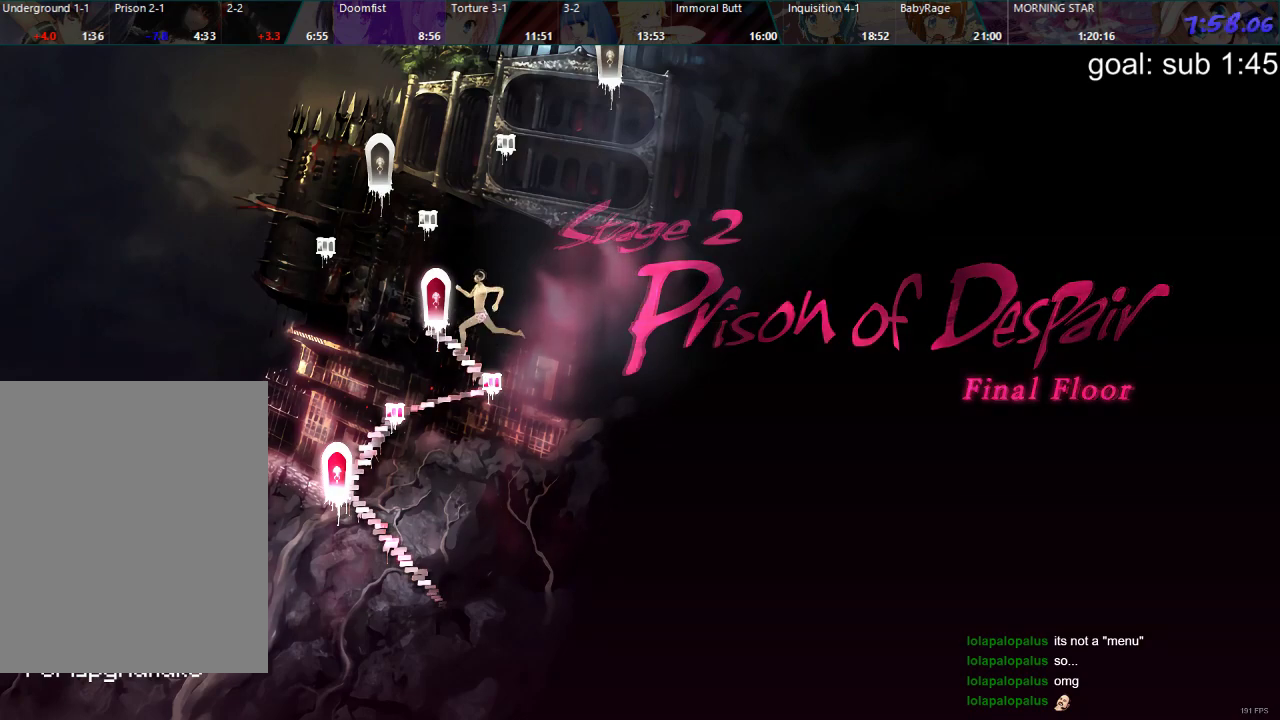
Gameplay with a controller (PlayStation layout); each line is a JSON object with the inputs held at the frame after it. "events" lists button and stick changes between this image and that frame as [ms after this image, input, new state], when the widget could be followed in between.
{"buttons": [], "left_stick": "center", "right_stick": "center", "events": [[267, "CROSS", "down"], [317, "CROSS", "up"], [383, "CROSS", "down"], [417, "CROSS", "up"]]}
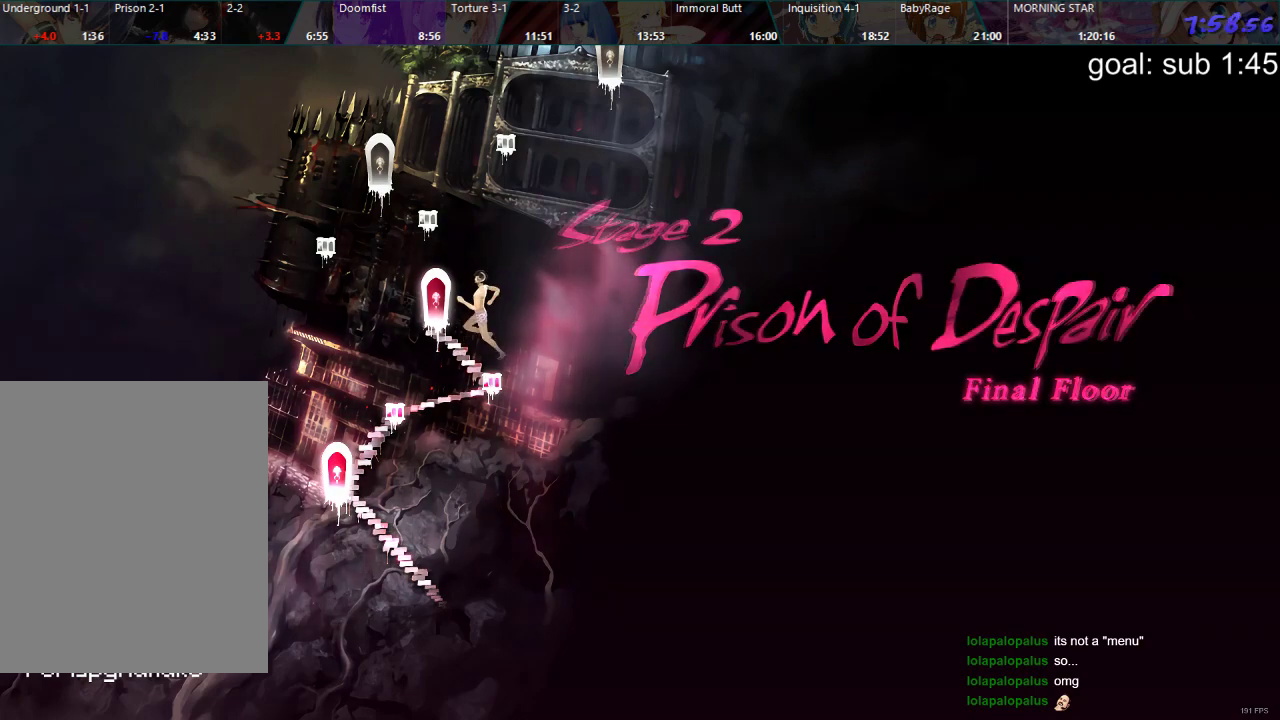
{"buttons": [], "left_stick": "center", "right_stick": "center", "events": [[17, "CROSS", "down"], [50, "CROSS", "up"], [367, "CROSS", "down"], [400, "CROSS", "up"]]}
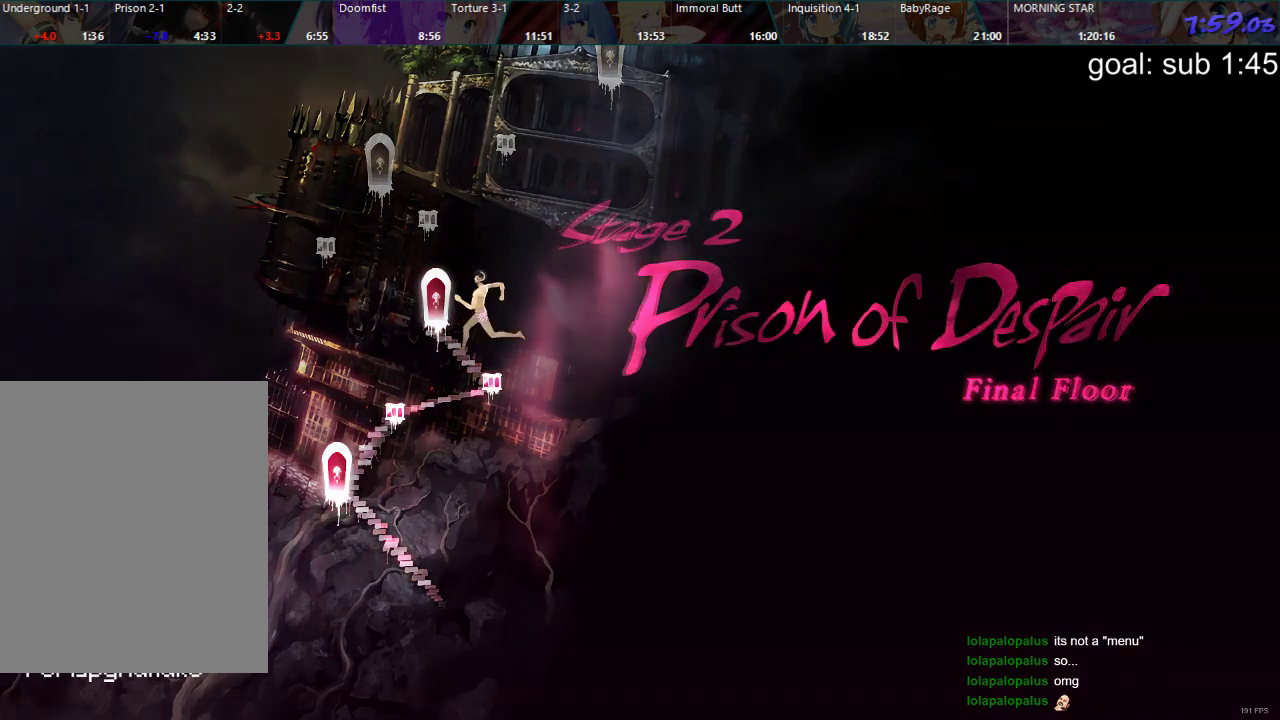
{"buttons": [], "left_stick": "center", "right_stick": "center", "events": []}
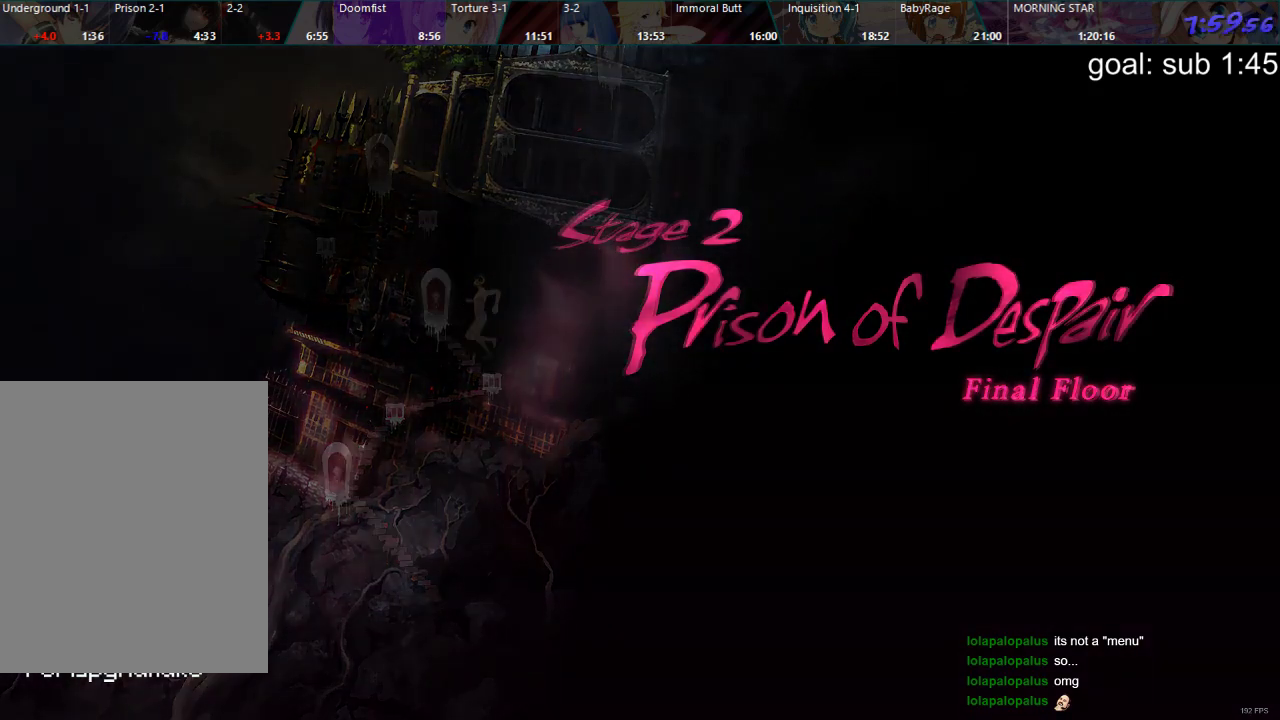
{"buttons": ["CIRCLE"], "left_stick": "center", "right_stick": "center", "events": [[467, "CIRCLE", "down"]]}
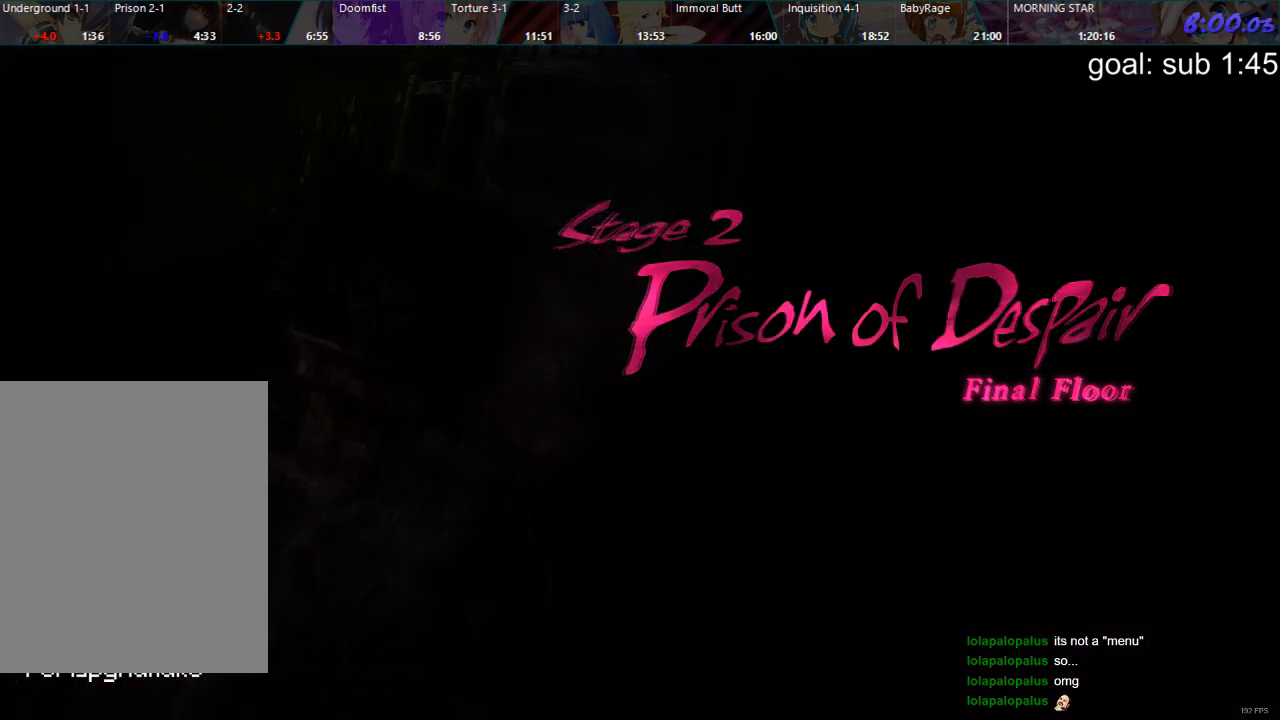
{"buttons": ["DPAD_DOWN"], "left_stick": "center", "right_stick": "center", "events": [[33, "CIRCLE", "up"], [50, "DPAD_DOWN", "down"], [133, "DPAD_DOWN", "up"], [150, "CROSS", "down"], [217, "CROSS", "up"], [250, "DPAD_DOWN", "down"], [367, "CIRCLE", "down"], [383, "DPAD_DOWN", "up"], [467, "CIRCLE", "up"], [483, "DPAD_DOWN", "down"]]}
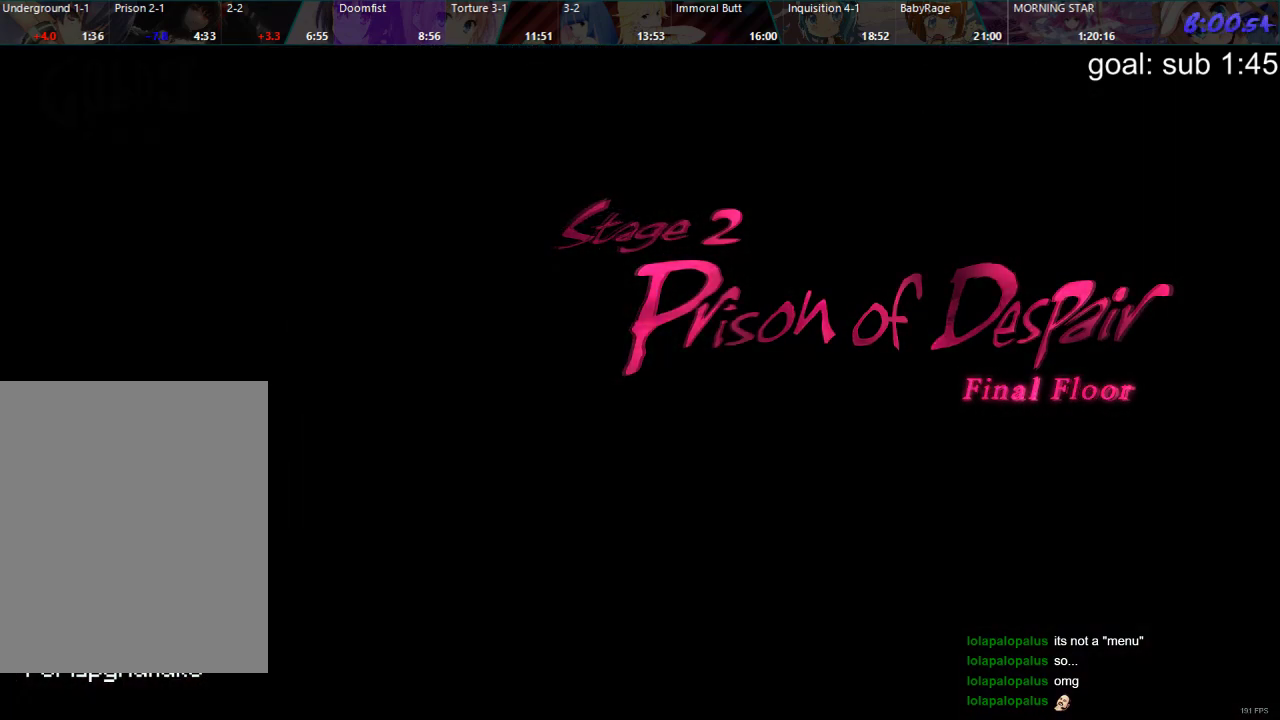
{"buttons": [], "left_stick": "center", "right_stick": "center", "events": [[50, "CROSS", "down"], [83, "DPAD_DOWN", "up"], [117, "CROSS", "up"], [167, "DPAD_DOWN", "down"], [250, "CIRCLE", "down"], [250, "DPAD_DOWN", "up"], [350, "CIRCLE", "up"], [350, "DPAD_DOWN", "down"], [450, "DPAD_DOWN", "up"]]}
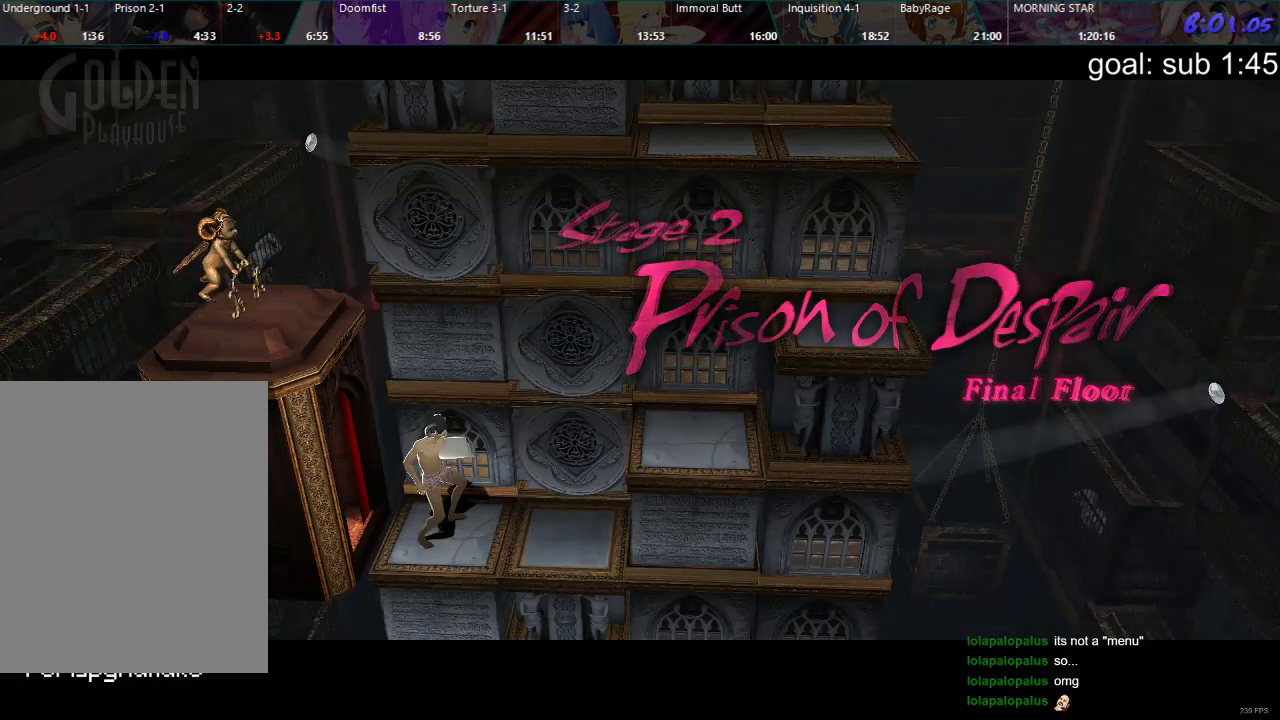
{"buttons": [], "left_stick": "center", "right_stick": "center", "events": [[333, "CIRCLE", "down"], [417, "CIRCLE", "up"]]}
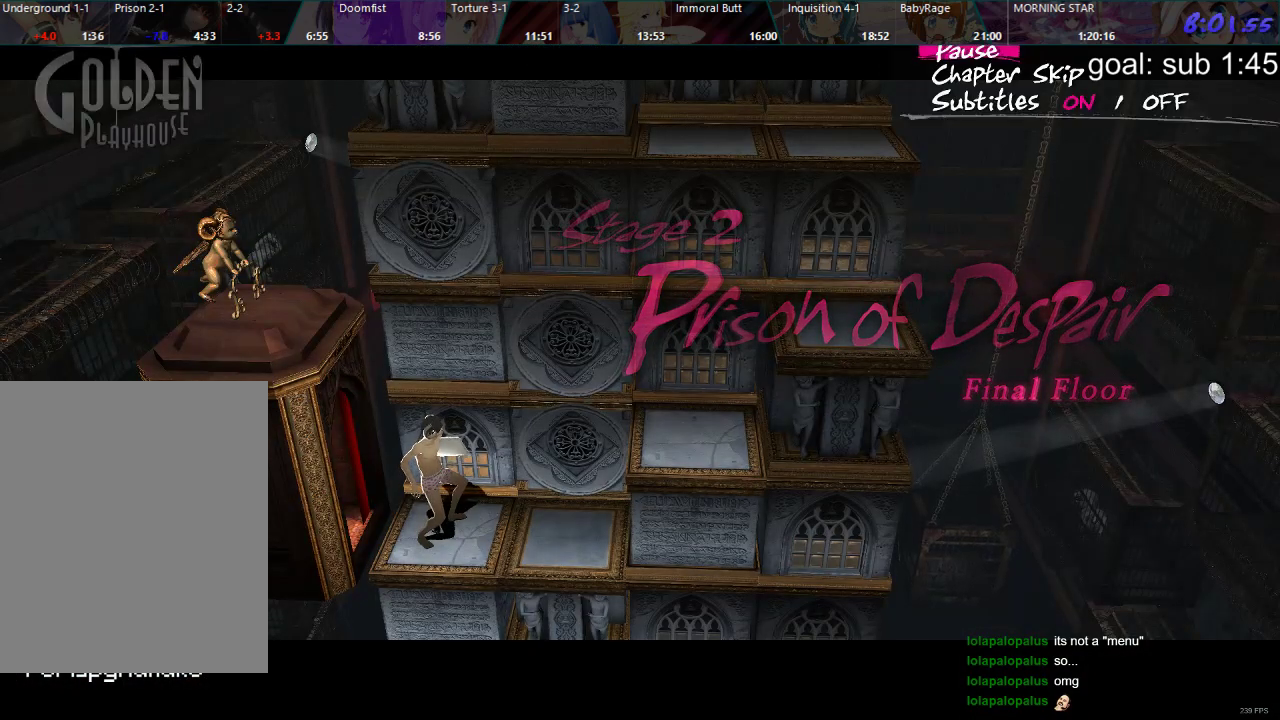
{"buttons": ["CROSS"], "left_stick": "center", "right_stick": "center", "events": [[217, "DPAD_DOWN", "down"], [317, "DPAD_DOWN", "up"], [500, "CROSS", "down"]]}
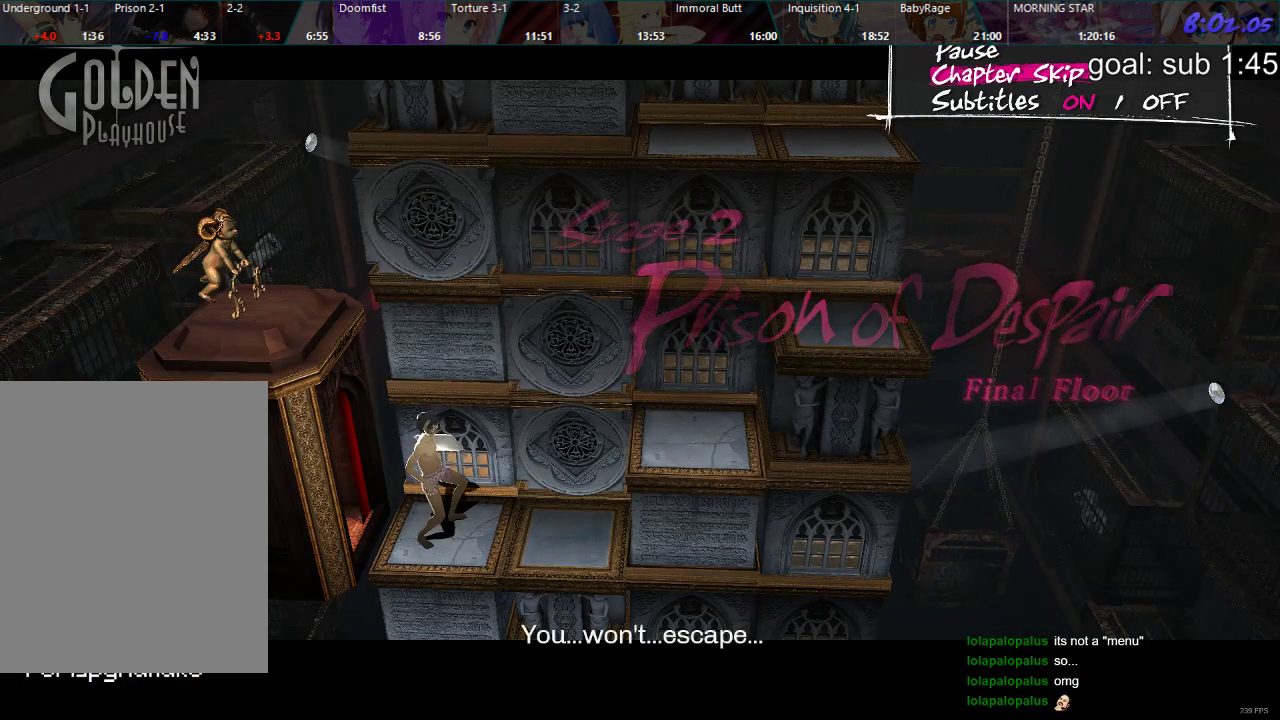
{"buttons": [], "left_stick": "center", "right_stick": "center", "events": [[67, "CROSS", "up"]]}
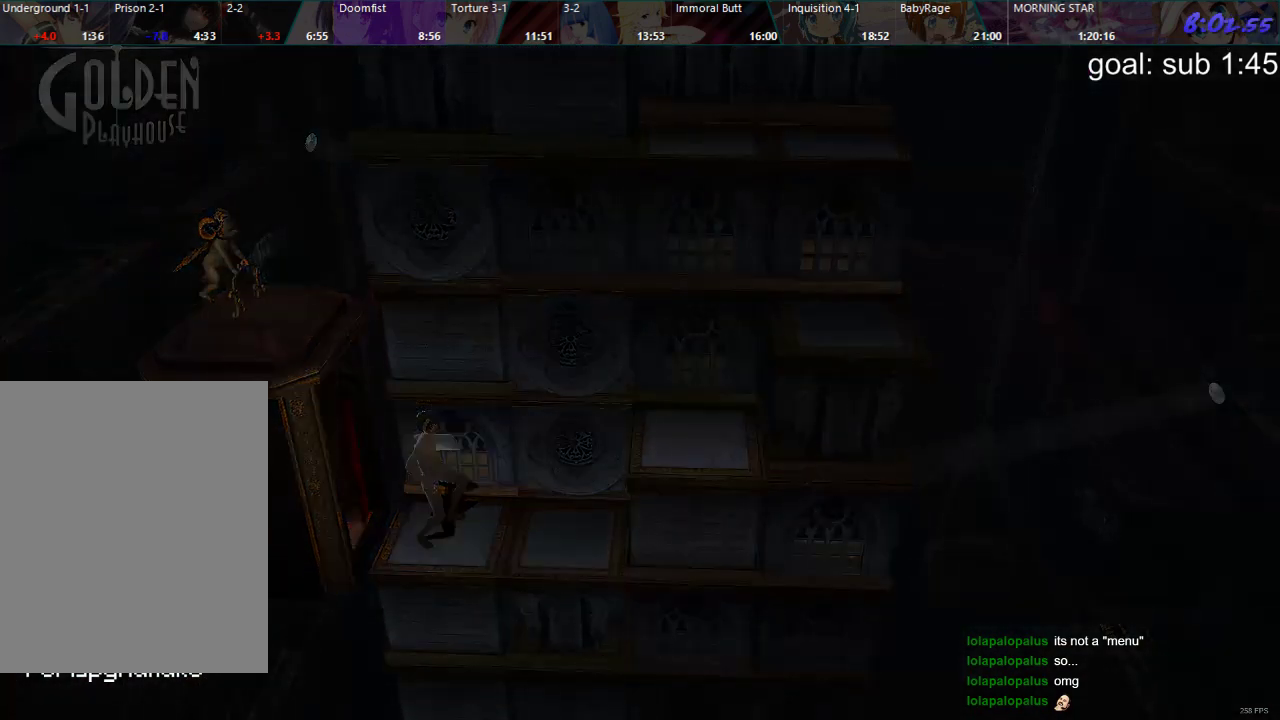
{"buttons": ["DPAD_LEFT"], "left_stick": "center", "right_stick": "center", "events": [[483, "DPAD_LEFT", "down"]]}
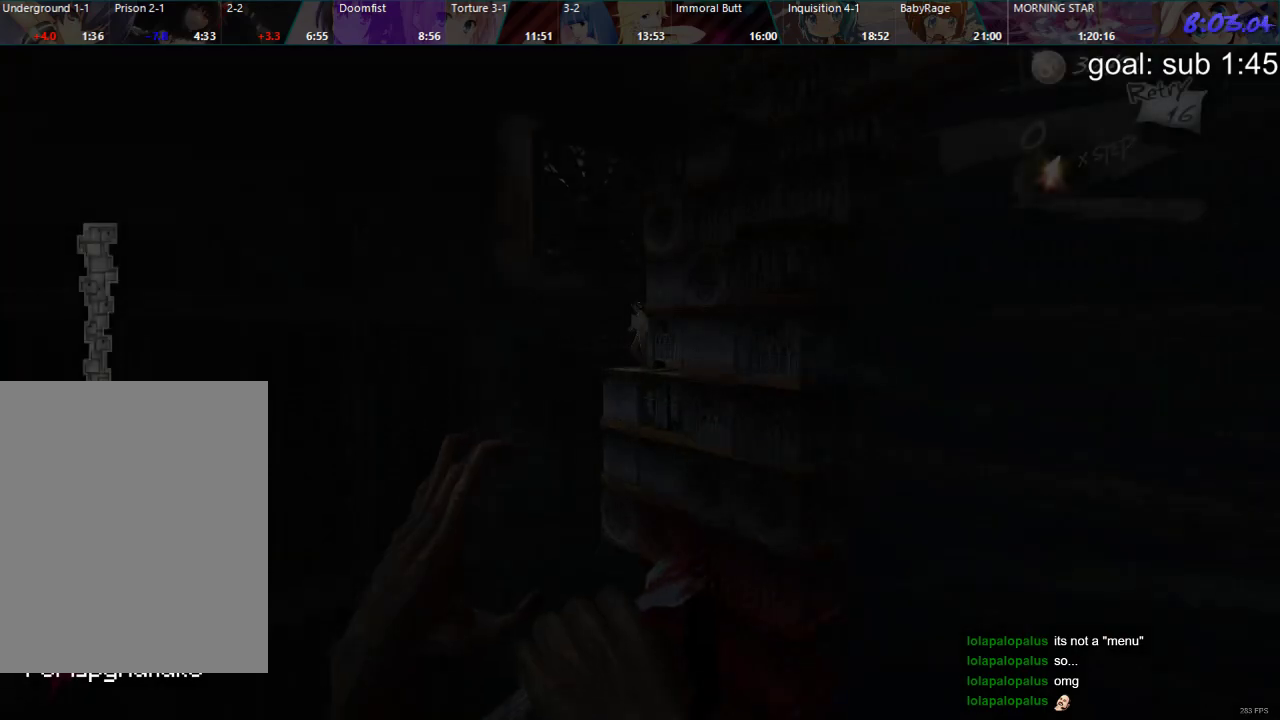
{"buttons": ["DPAD_LEFT"], "left_stick": "center", "right_stick": "center", "events": []}
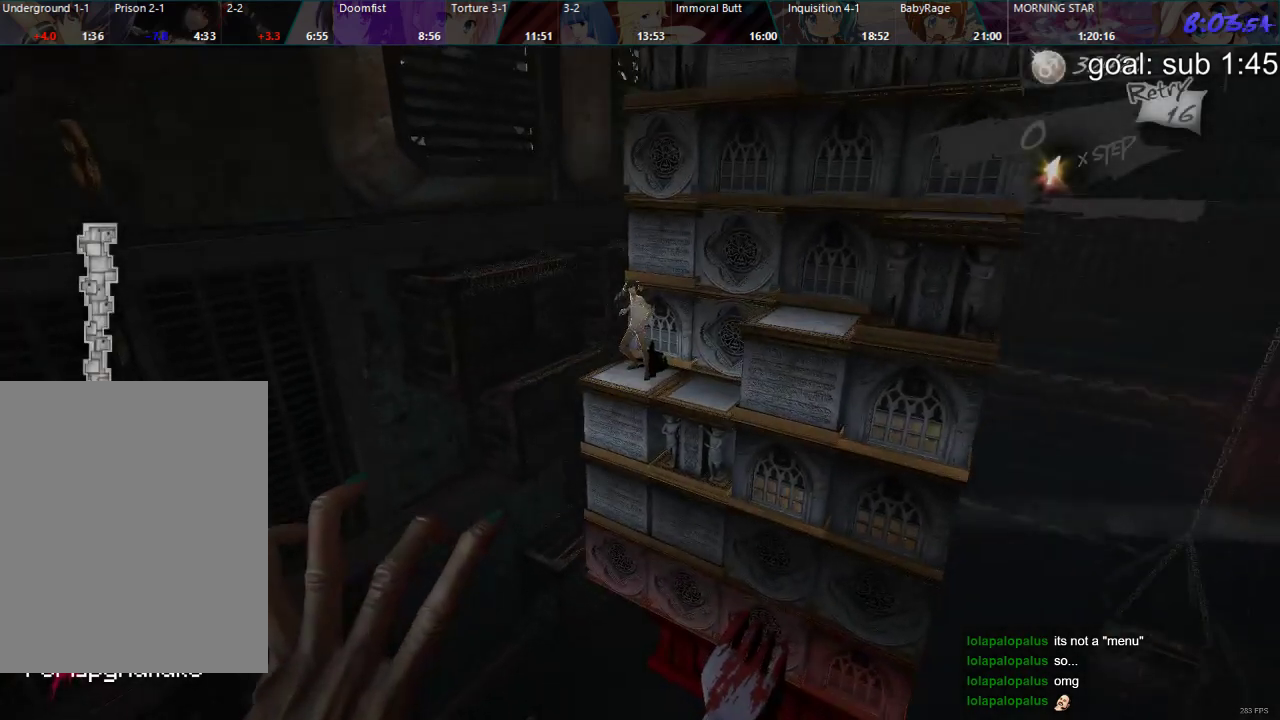
{"buttons": ["DPAD_LEFT"], "left_stick": "center", "right_stick": "center", "events": []}
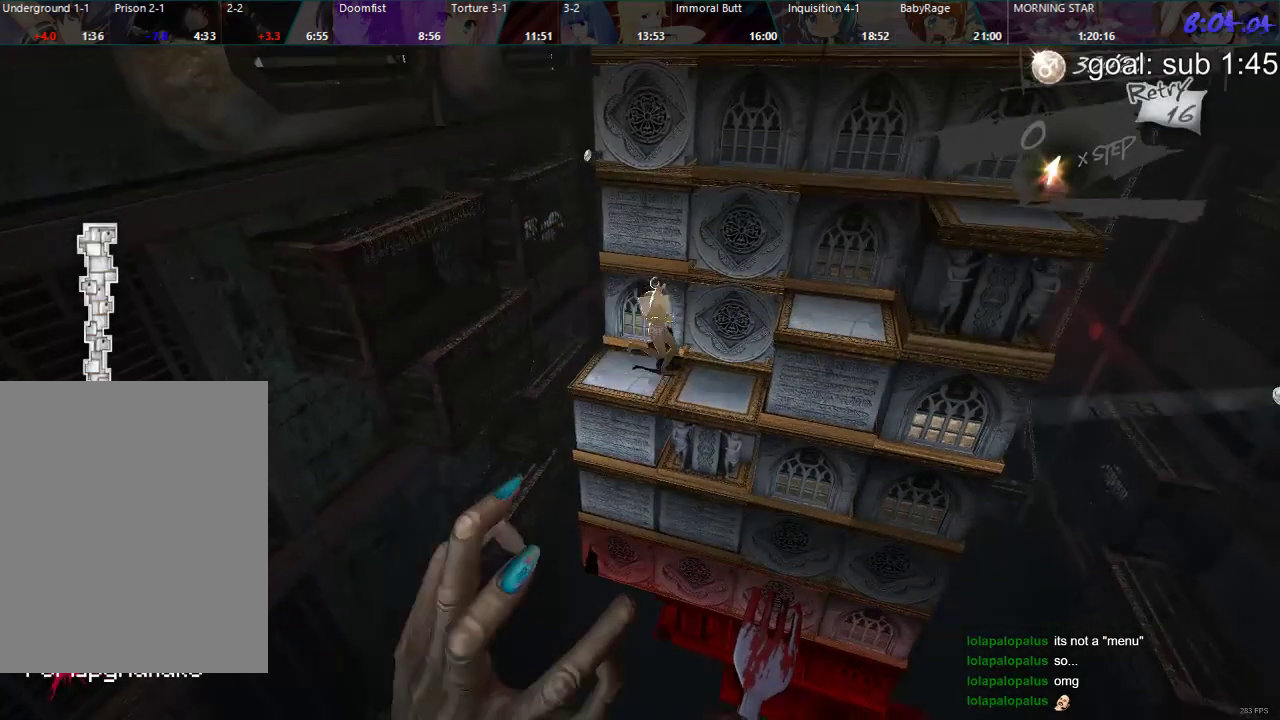
{"buttons": ["DPAD_LEFT"], "left_stick": "center", "right_stick": "center", "events": []}
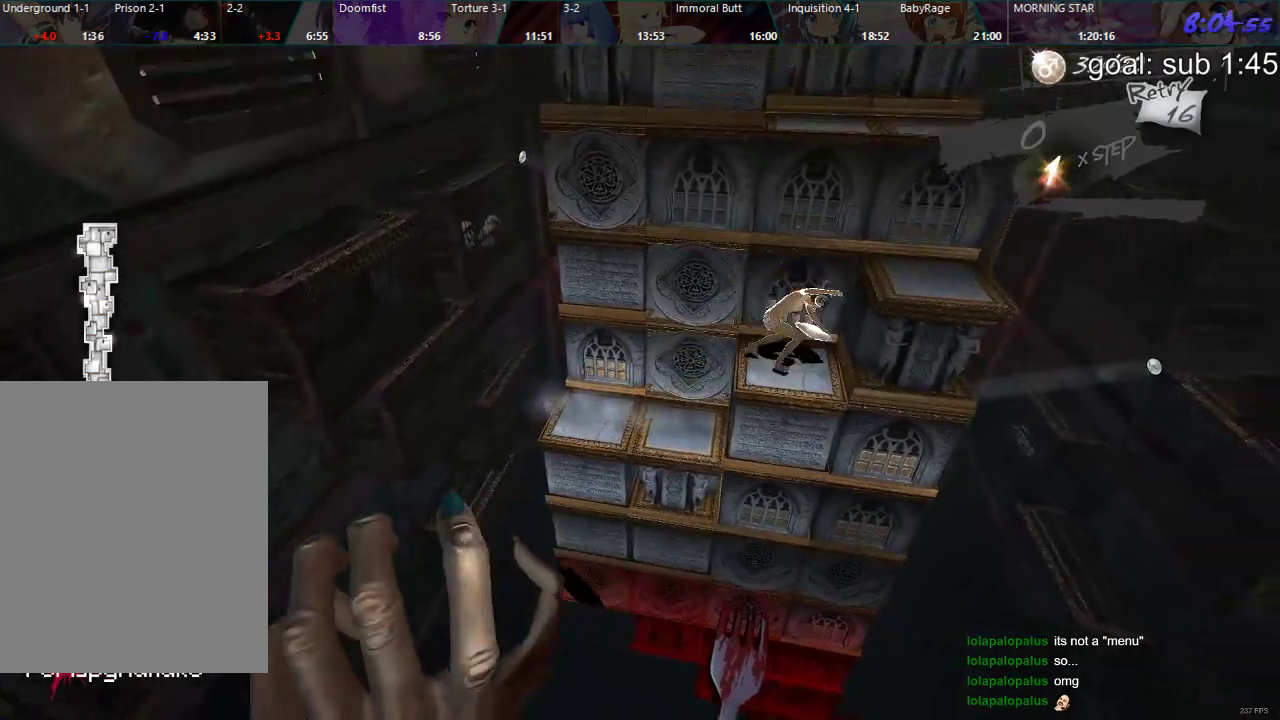
{"buttons": ["DPAD_DOWN"], "left_stick": "center", "right_stick": "center", "events": [[200, "DPAD_LEFT", "up"], [300, "DPAD_DOWN", "down"]]}
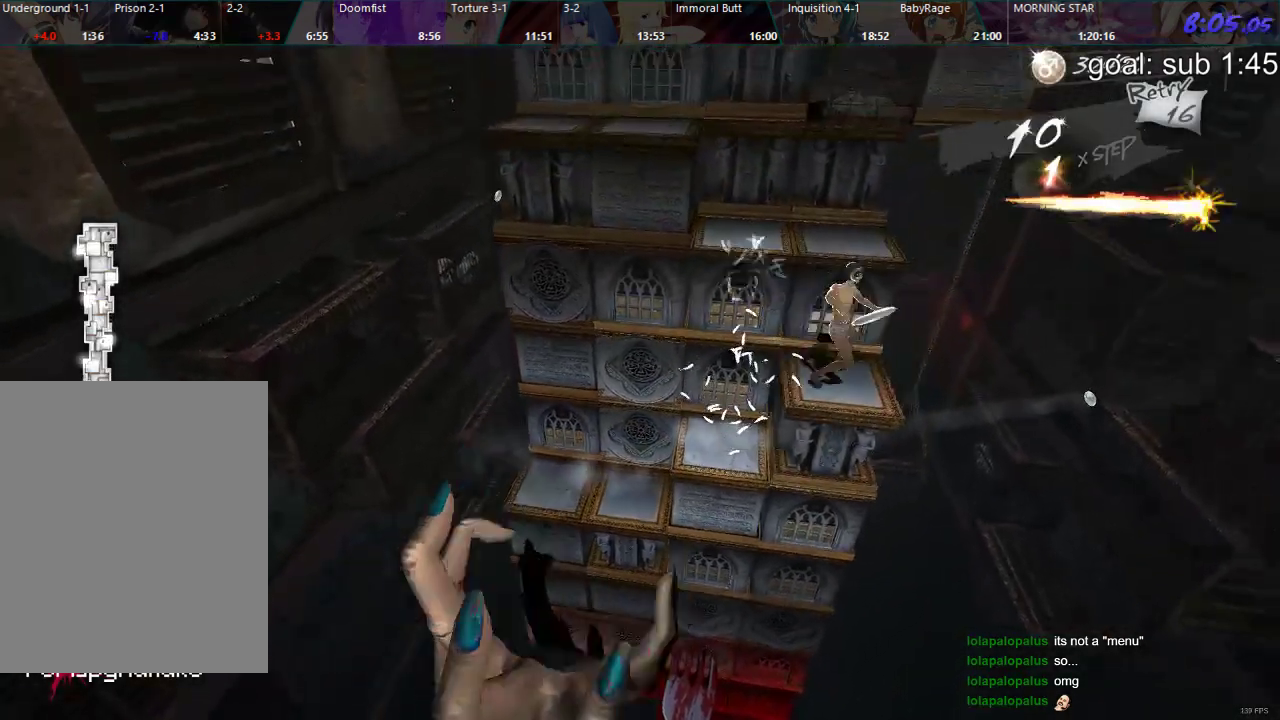
{"buttons": ["DPAD_RIGHT"], "left_stick": "center", "right_stick": "center", "events": [[300, "DPAD_DOWN", "up"], [433, "DPAD_RIGHT", "down"]]}
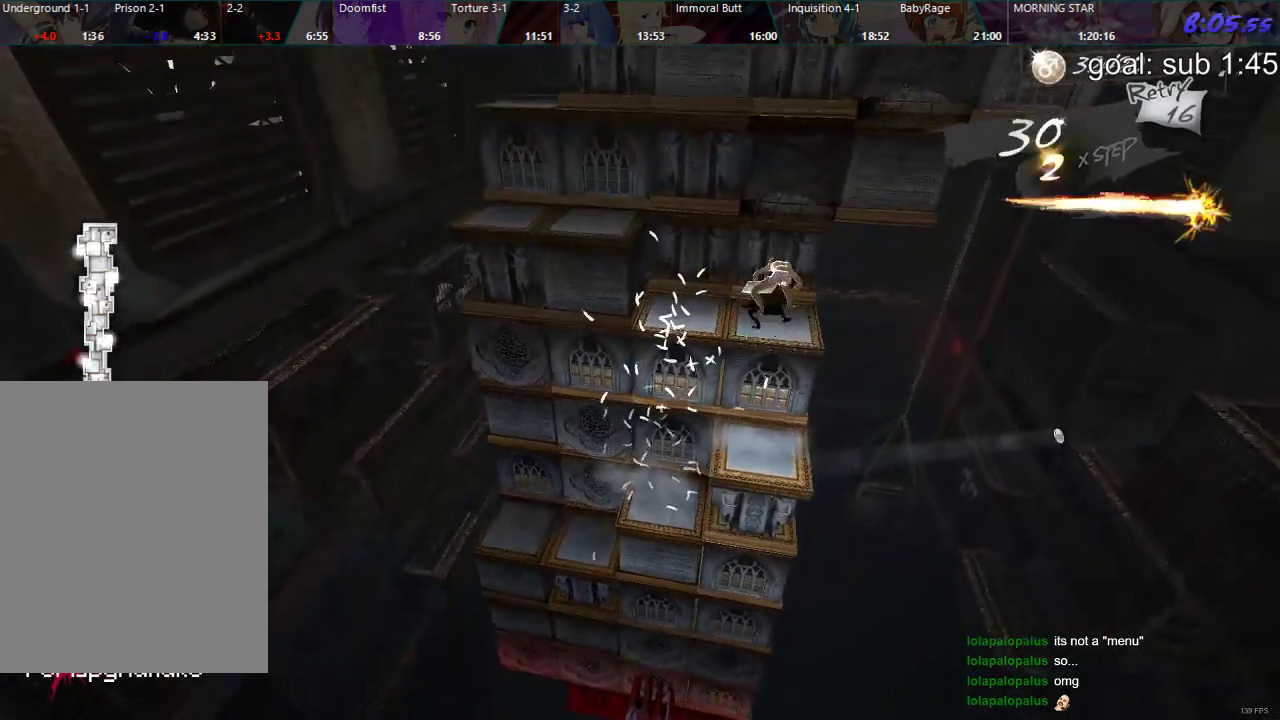
{"buttons": ["DPAD_RIGHT"], "left_stick": "center", "right_stick": "center", "events": []}
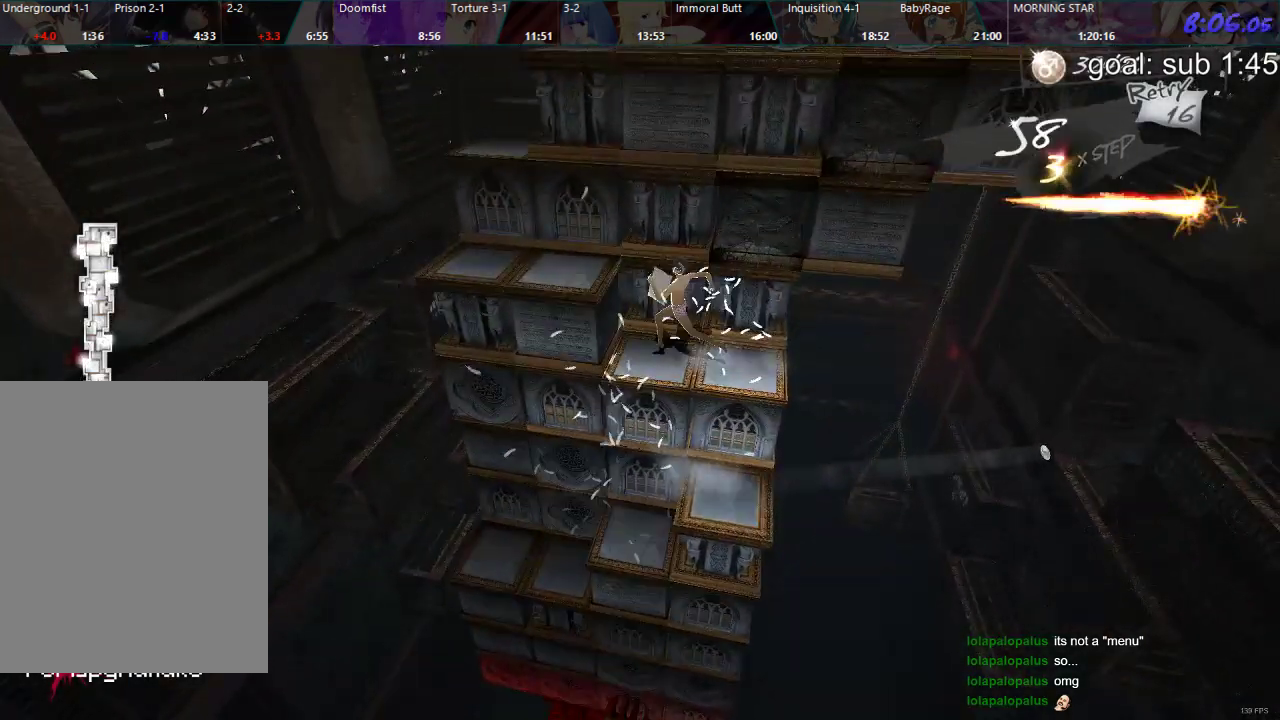
{"buttons": ["DPAD_RIGHT"], "left_stick": "center", "right_stick": "center", "events": []}
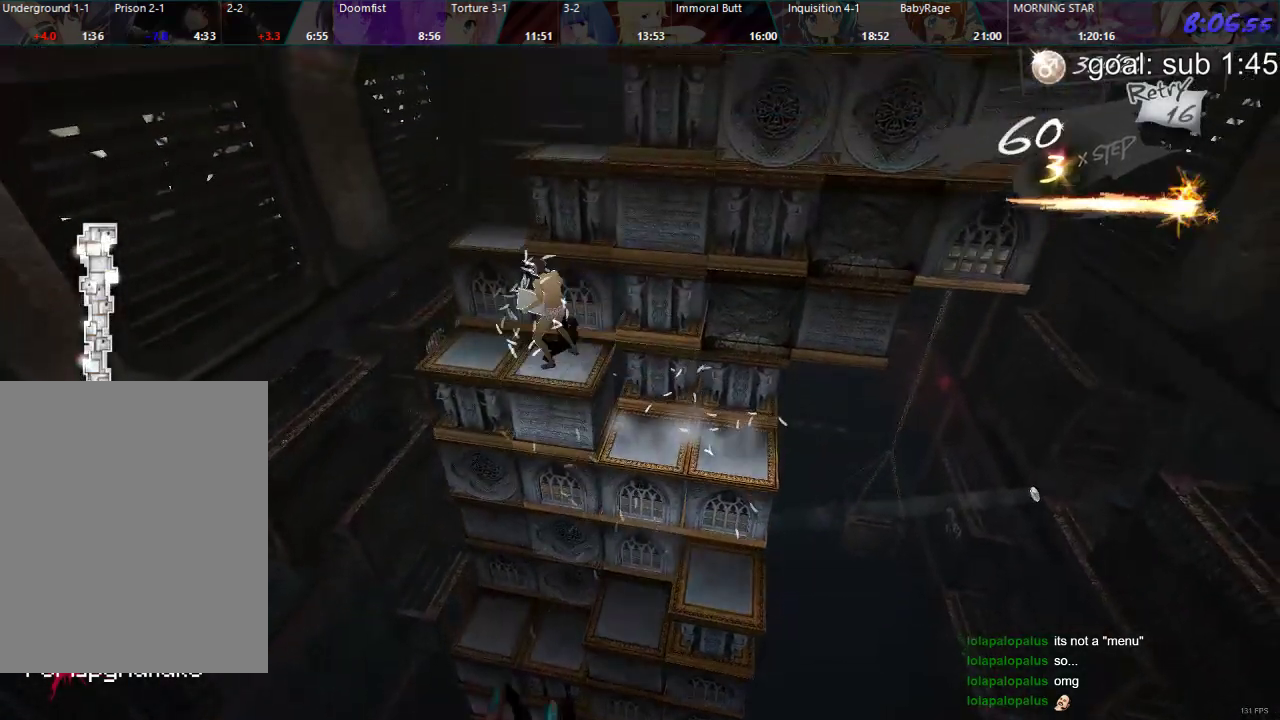
{"buttons": ["DPAD_DOWN"], "left_stick": "center", "right_stick": "center", "events": [[117, "DPAD_RIGHT", "up"], [200, "DPAD_DOWN", "down"]]}
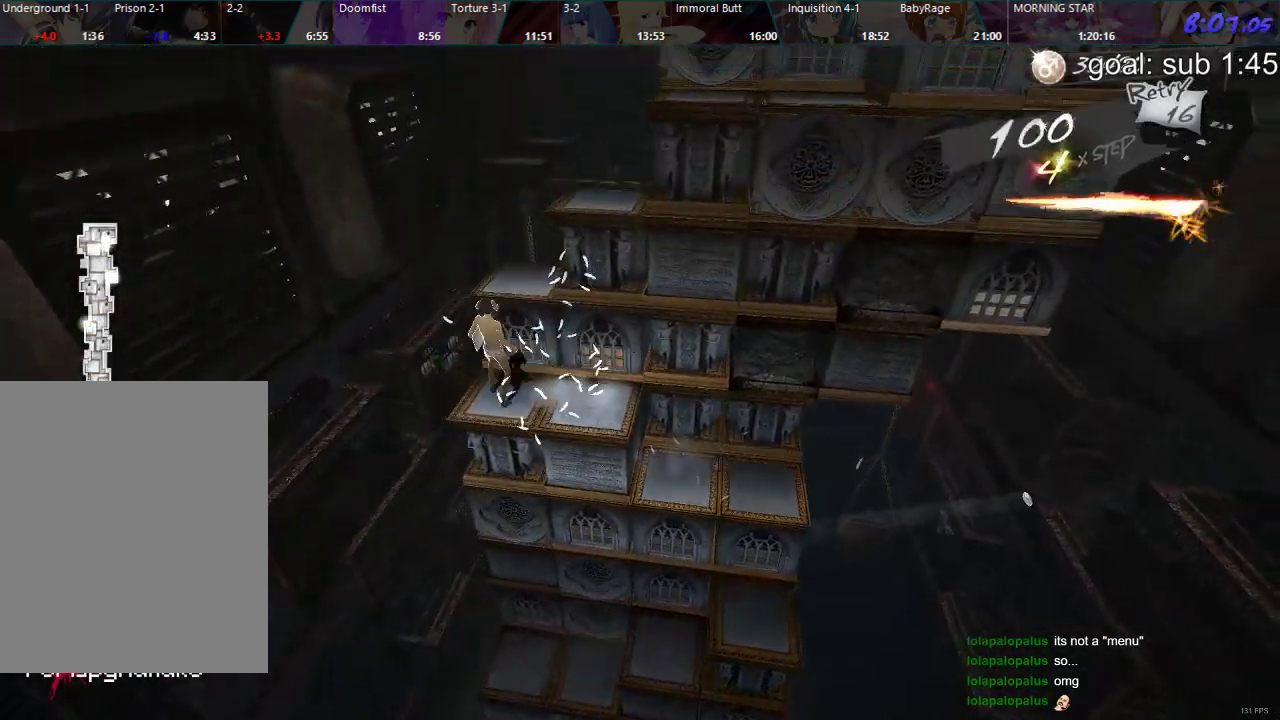
{"buttons": ["DPAD_LEFT"], "left_stick": "center", "right_stick": "center", "events": [[67, "DPAD_DOWN", "up"], [150, "DPAD_LEFT", "down"]]}
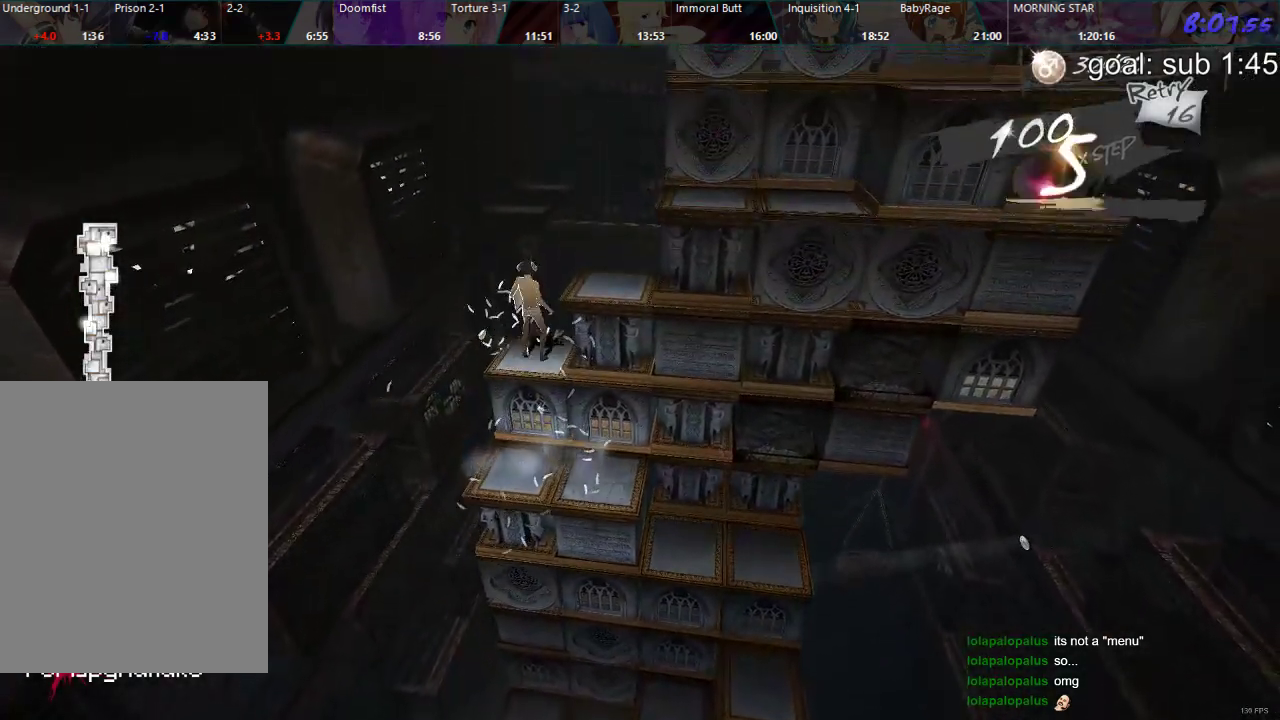
{"buttons": ["DPAD_LEFT"], "left_stick": "center", "right_stick": "center", "events": []}
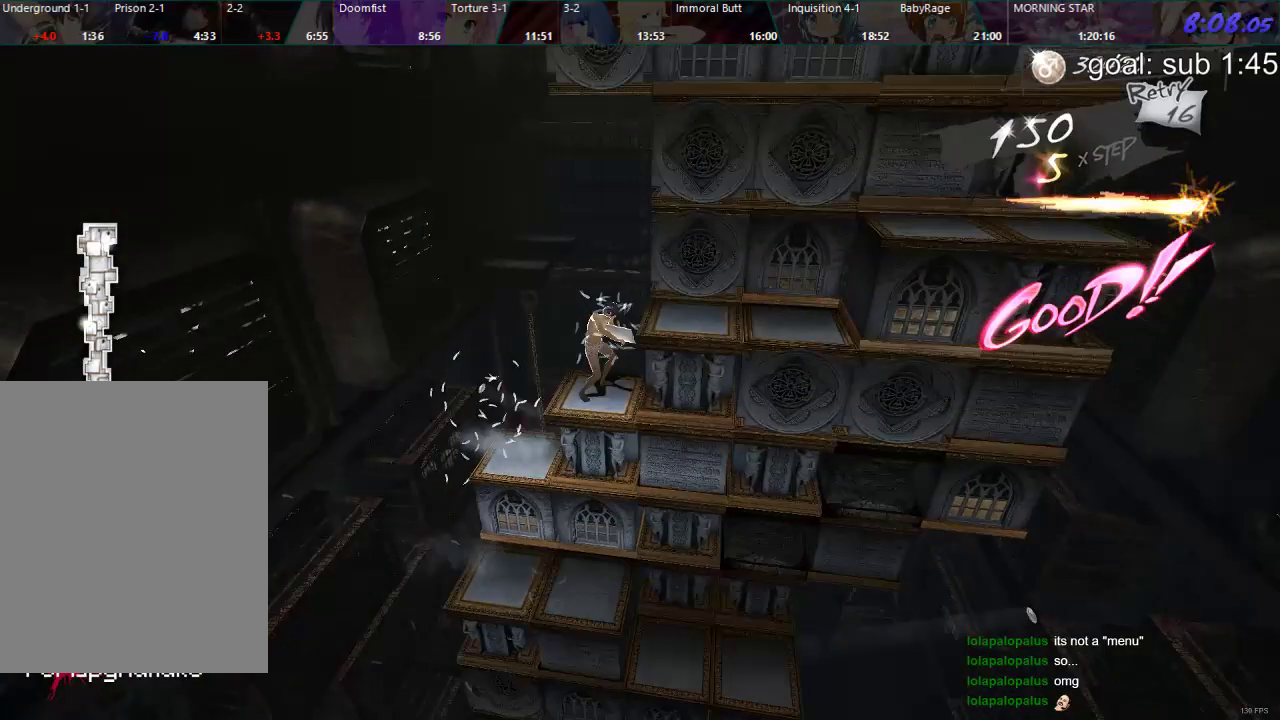
{"buttons": ["DPAD_LEFT"], "left_stick": "center", "right_stick": "center", "events": []}
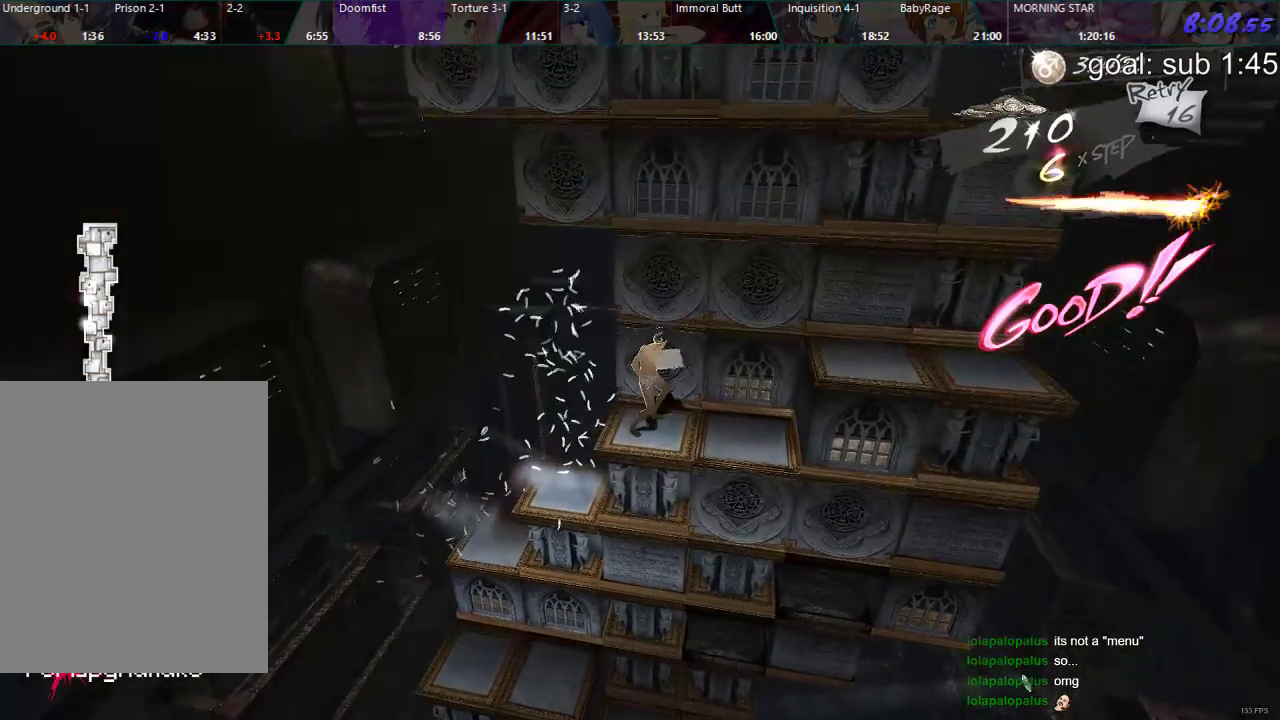
{"buttons": [], "left_stick": "center", "right_stick": "center", "events": [[500, "DPAD_LEFT", "up"]]}
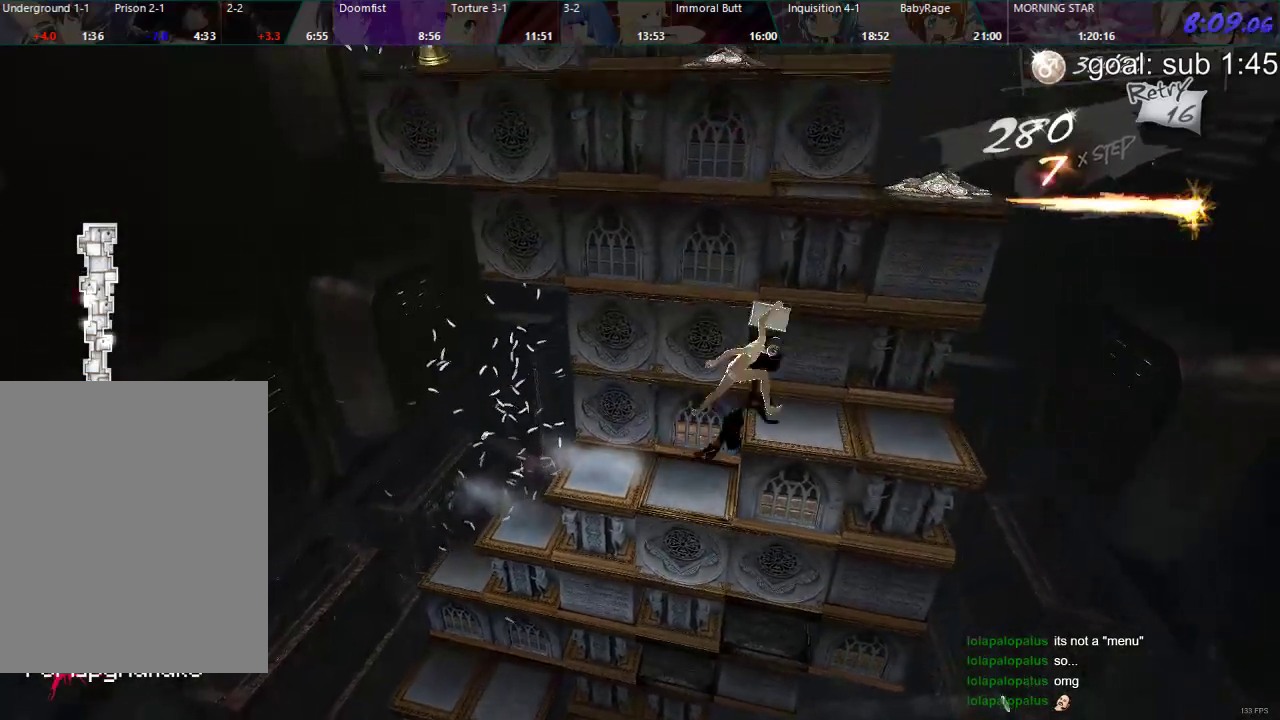
{"buttons": ["CIRCLE", "DPAD_UP"], "left_stick": "center", "right_stick": "center", "events": [[233, "DPAD_UP", "down"], [300, "CIRCLE", "down"]]}
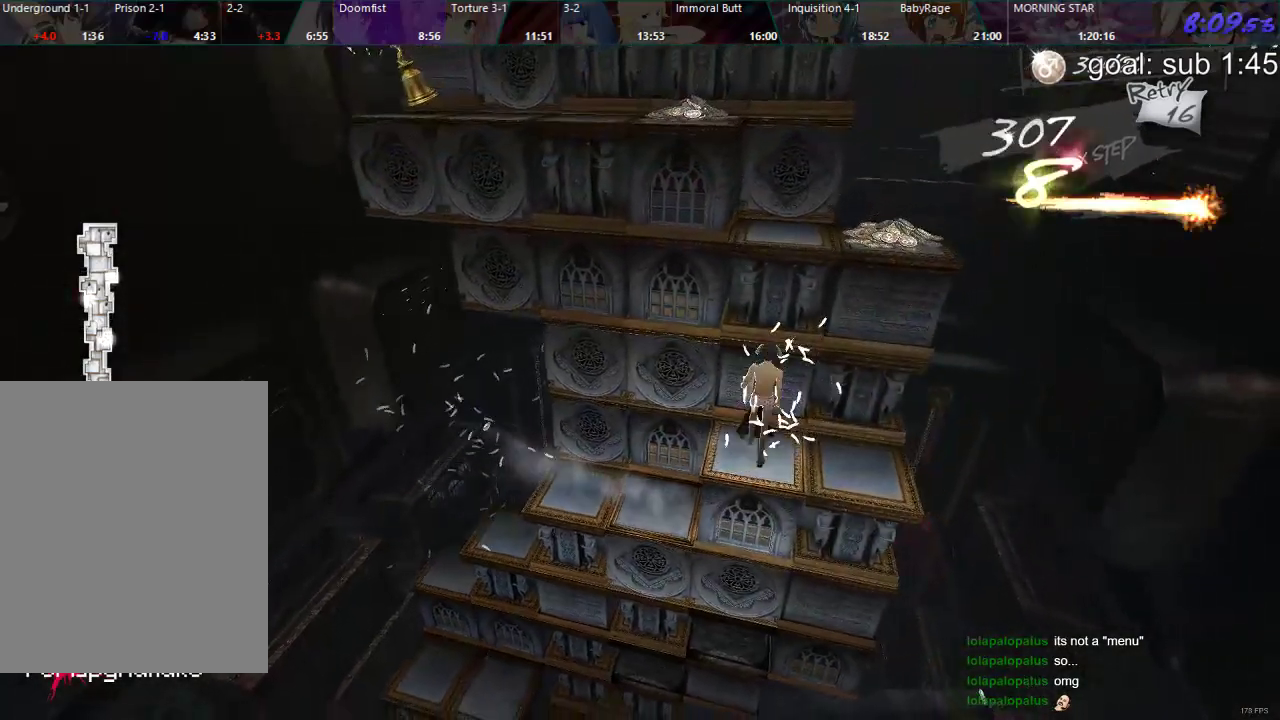
{"buttons": [], "left_stick": "center", "right_stick": "center", "events": [[183, "DPAD_UP", "up"], [300, "CIRCLE", "up"]]}
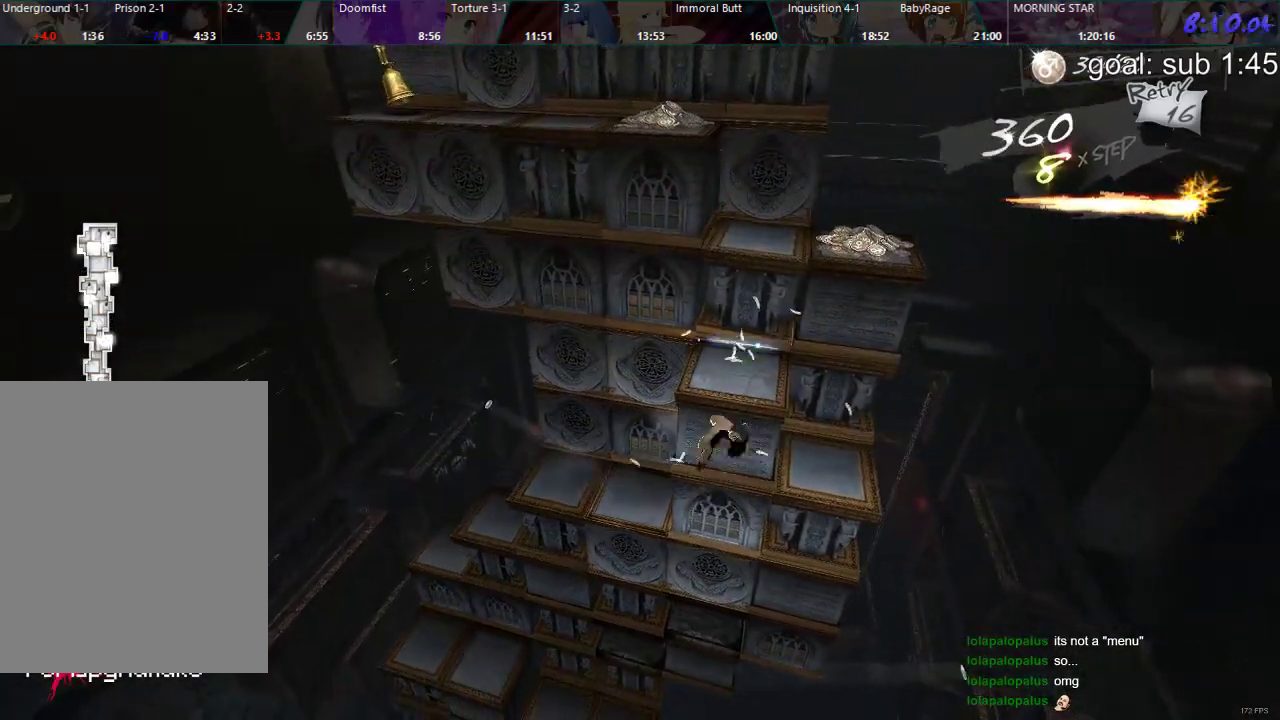
{"buttons": ["DPAD_DOWN"], "left_stick": "center", "right_stick": "center", "events": [[150, "DPAD_LEFT", "down"], [317, "DPAD_LEFT", "up"], [400, "DPAD_DOWN", "down"]]}
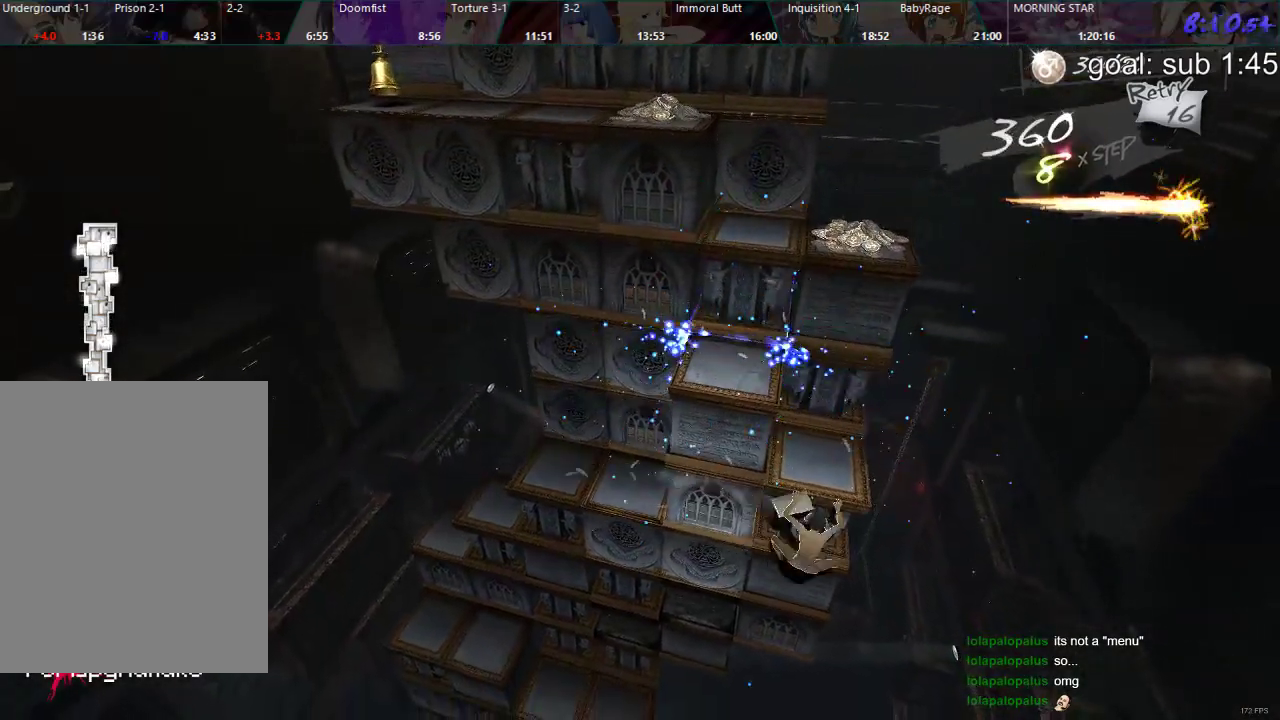
{"buttons": ["DPAD_RIGHT"], "left_stick": "center", "right_stick": "center", "events": [[150, "DPAD_DOWN", "up"], [250, "DPAD_RIGHT", "down"]]}
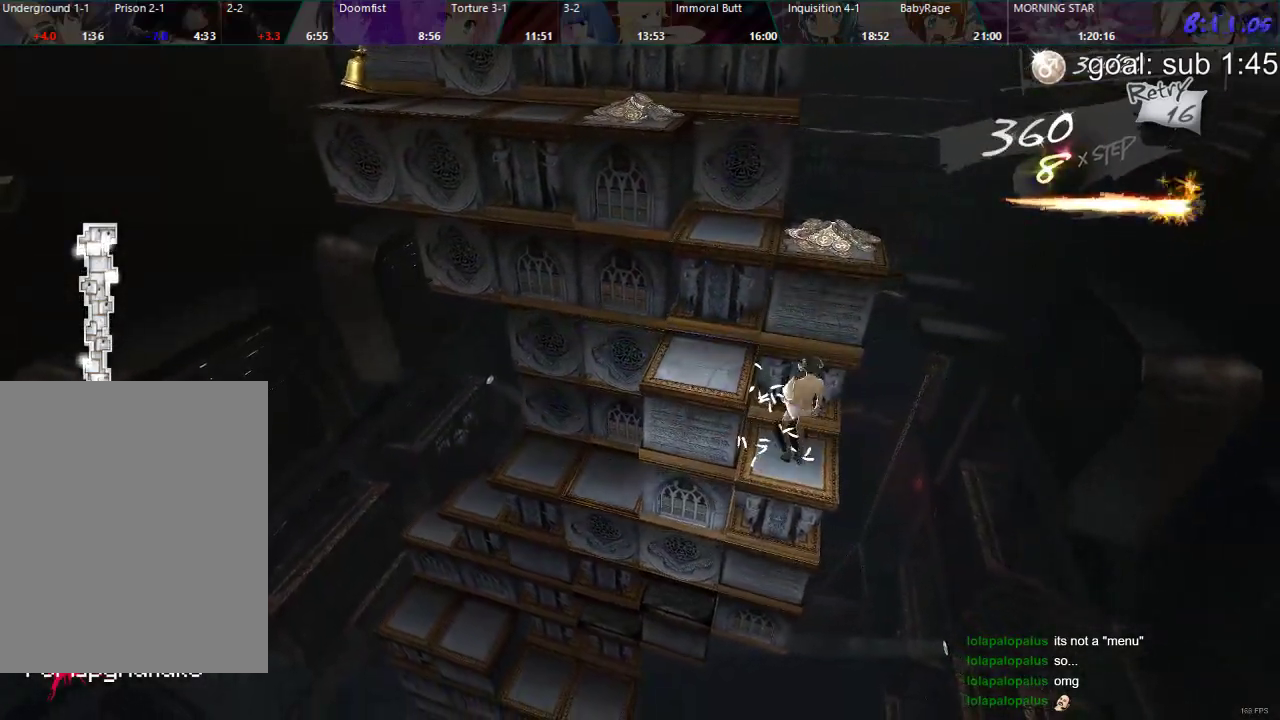
{"buttons": ["DPAD_DOWN"], "left_stick": "center", "right_stick": "center", "events": [[233, "DPAD_RIGHT", "up"], [333, "DPAD_DOWN", "down"]]}